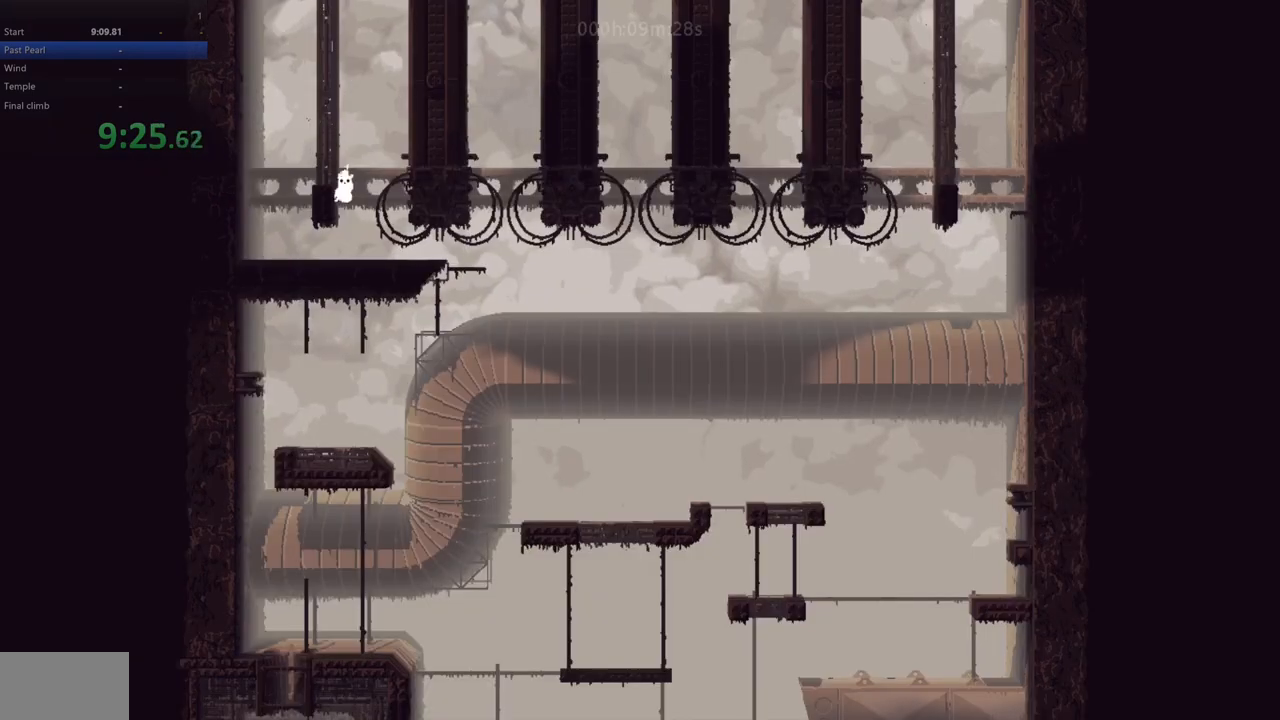
Gameplay with keyboard; each line is a JSON object with the keys held at the frame after it. "events" lists presses ("down") and releases ("up") of "down", "left", "right", "shift", "up", "x" and "z" between this image and that frame as [ms after this image, input, new state], when the widget could be followed in between. No other keys are recorded. Mouse input is not recorded.
{"keys": [], "events": [[483, "left", "up"], [500, "up", "up"]]}
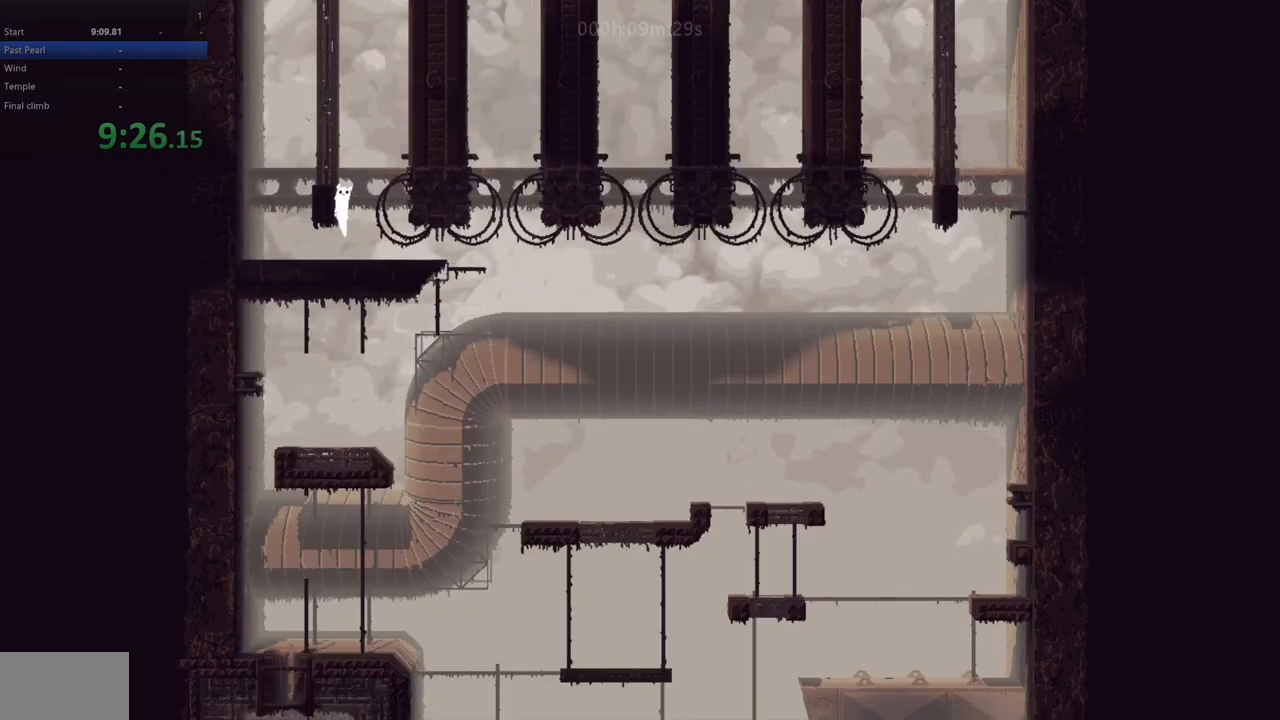
{"keys": ["right", "z"], "events": [[33, "up", "down"], [67, "left", "down"], [67, "z", "down"], [100, "left", "up"], [117, "right", "down"], [183, "up", "up"], [350, "z", "up"], [433, "z", "down"]]}
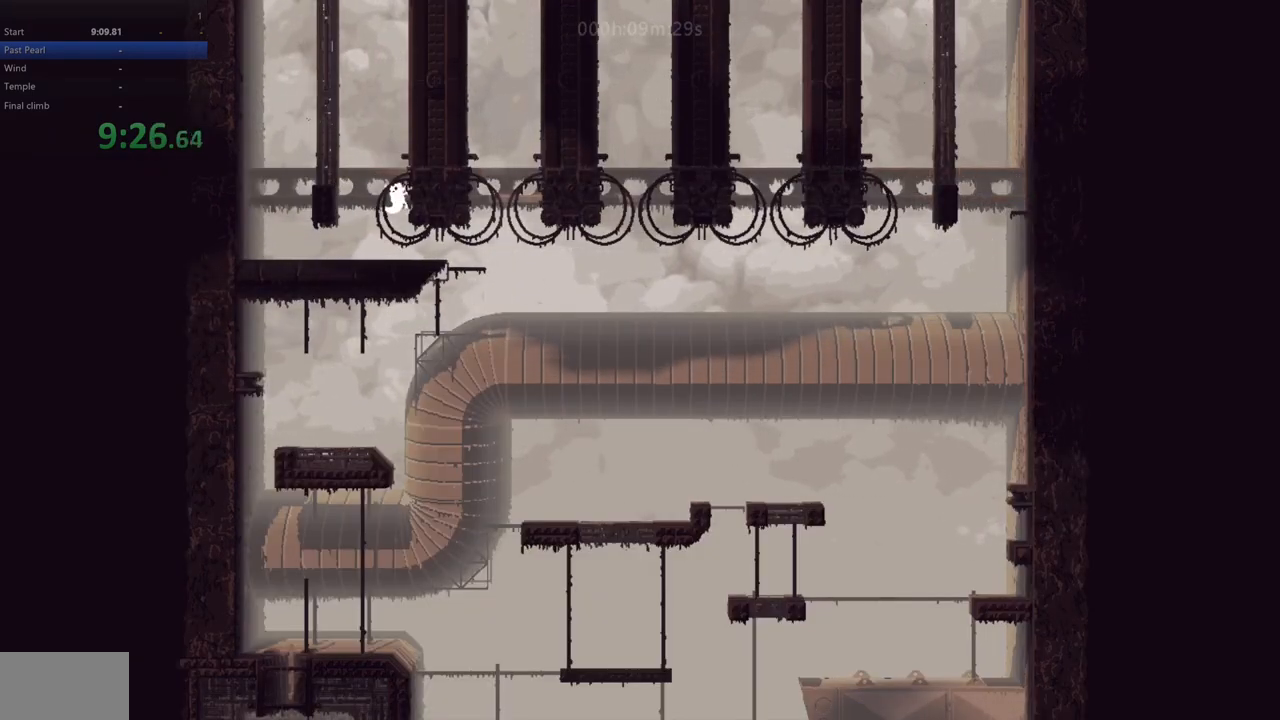
{"keys": ["right"], "events": [[67, "left", "down"], [67, "right", "up"], [83, "z", "up"], [150, "z", "down"], [267, "z", "up"], [333, "z", "down"], [350, "left", "up"], [350, "right", "down"], [433, "z", "up"]]}
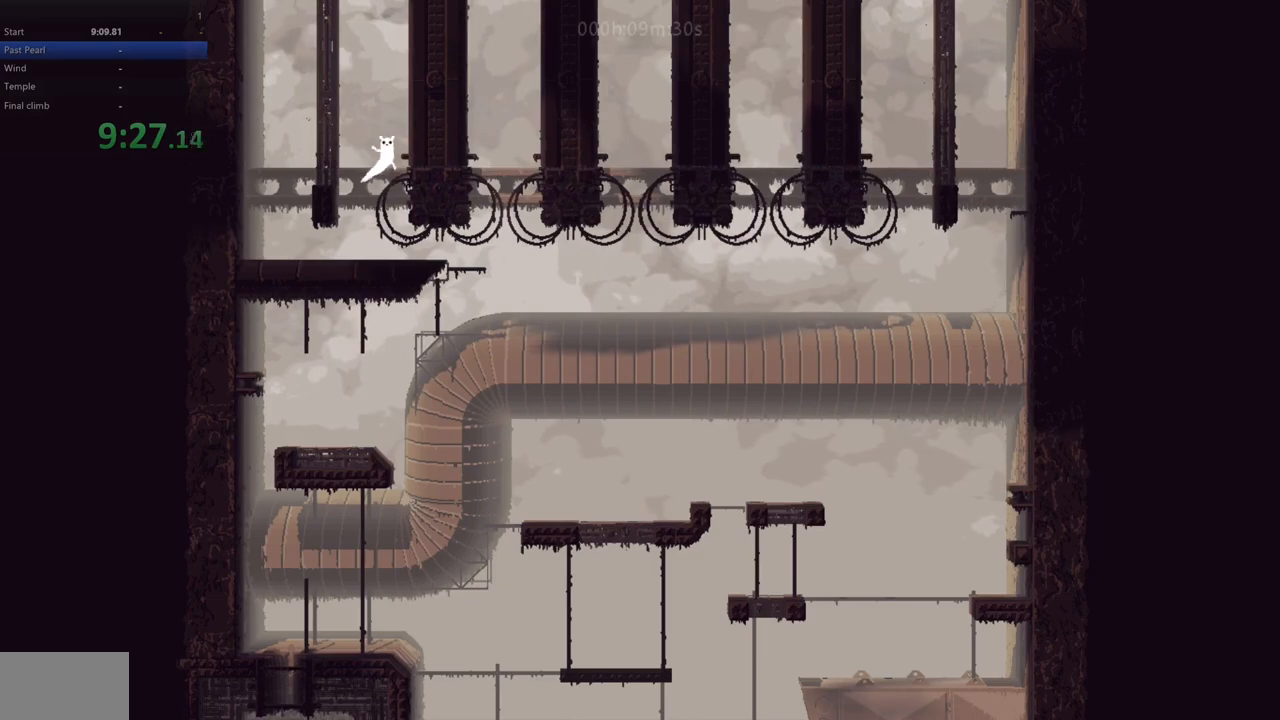
{"keys": ["right"], "events": [[17, "z", "down"], [117, "z", "up"], [167, "right", "up"], [183, "left", "down"], [200, "z", "down"], [300, "z", "up"], [367, "z", "down"], [467, "left", "up"], [467, "right", "down"], [467, "z", "up"]]}
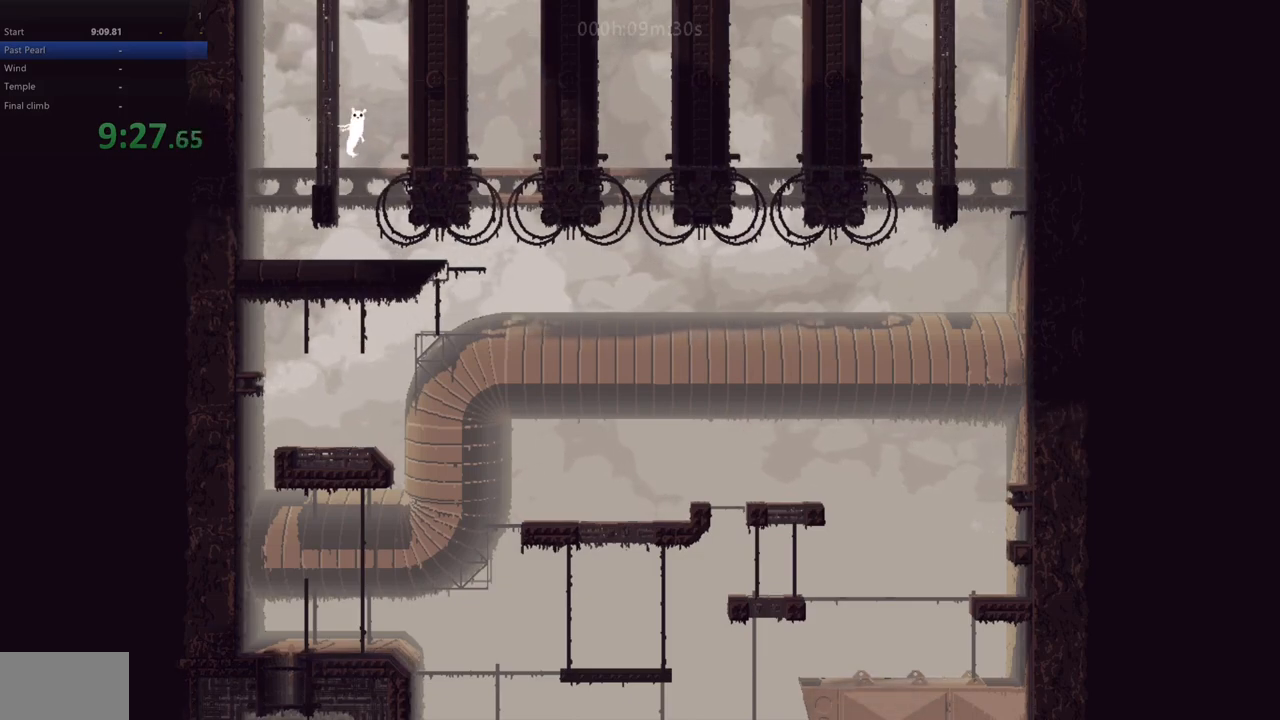
{"keys": ["left"], "events": [[50, "z", "down"], [150, "z", "up"], [233, "z", "down"], [333, "right", "up"], [333, "z", "up"], [350, "left", "down"], [417, "z", "down"], [500, "z", "up"]]}
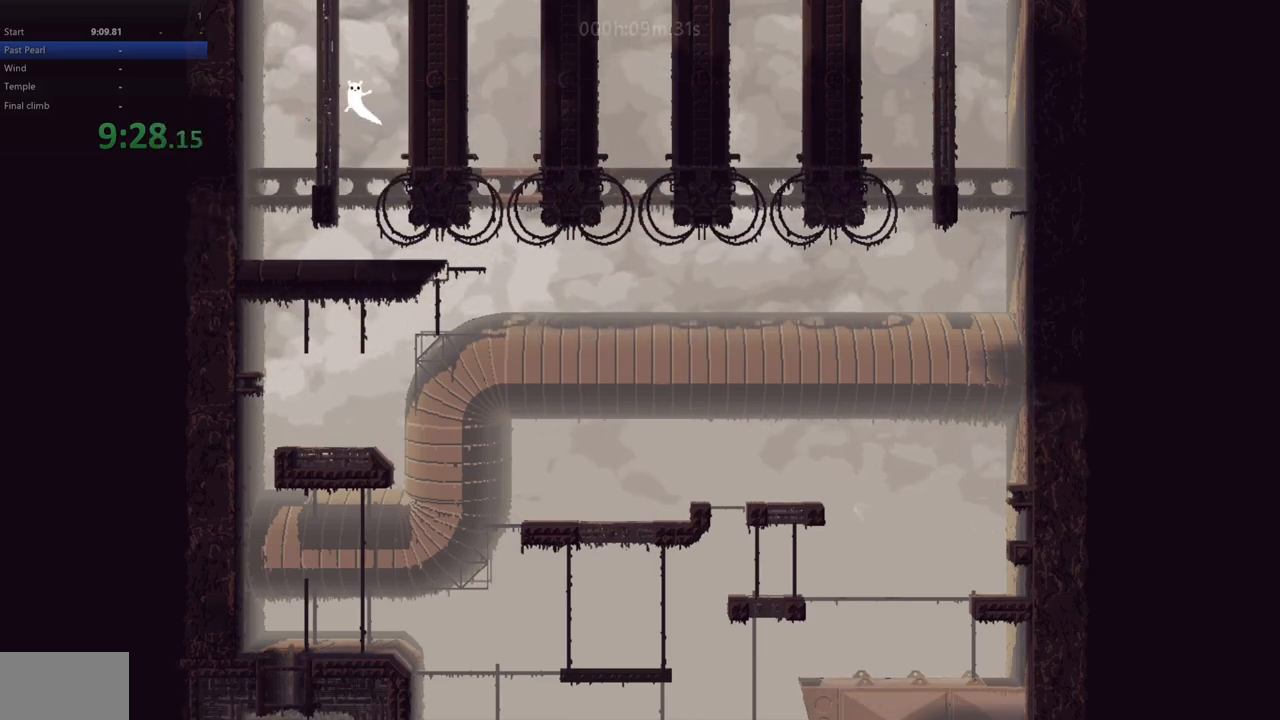
{"keys": [], "events": [[83, "z", "down"], [167, "right", "down"], [183, "left", "up"], [183, "z", "up"], [250, "z", "down"], [317, "z", "up"], [417, "z", "down"], [500, "right", "up"], [500, "z", "up"]]}
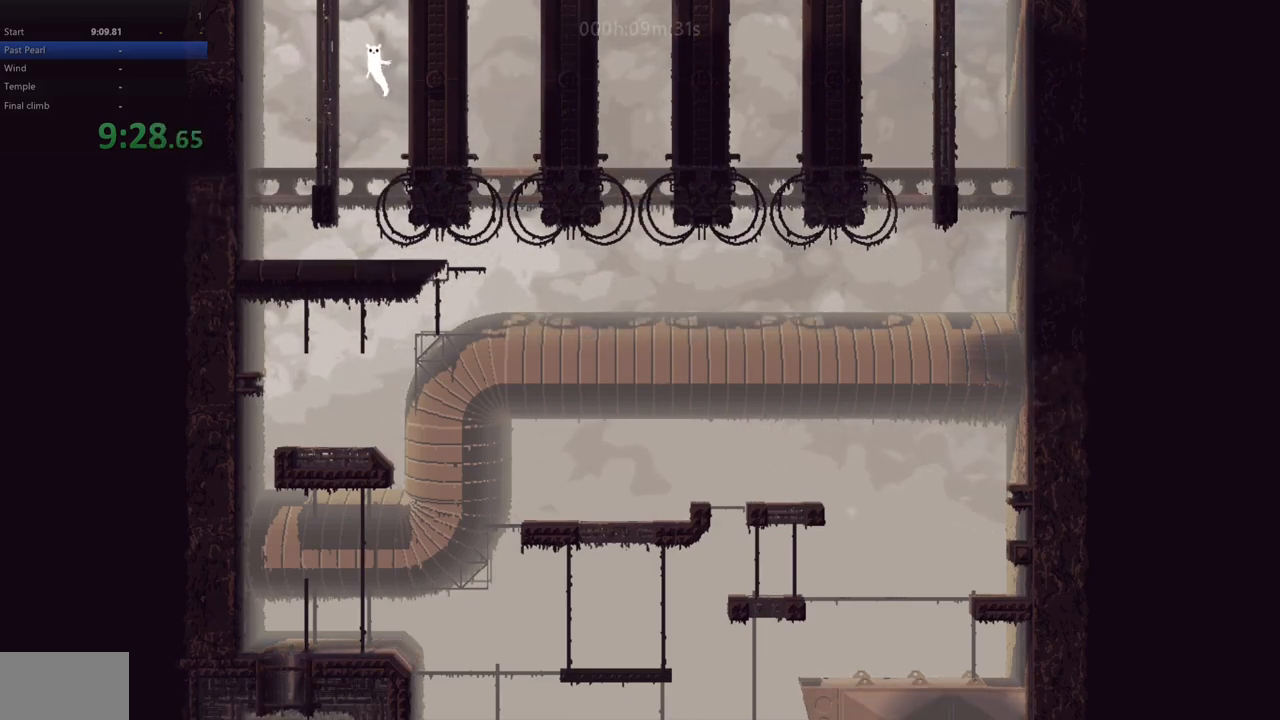
{"keys": ["right"], "events": [[17, "left", "down"], [83, "z", "down"], [300, "left", "up"], [300, "right", "down"], [333, "z", "up"], [400, "z", "down"], [500, "z", "up"]]}
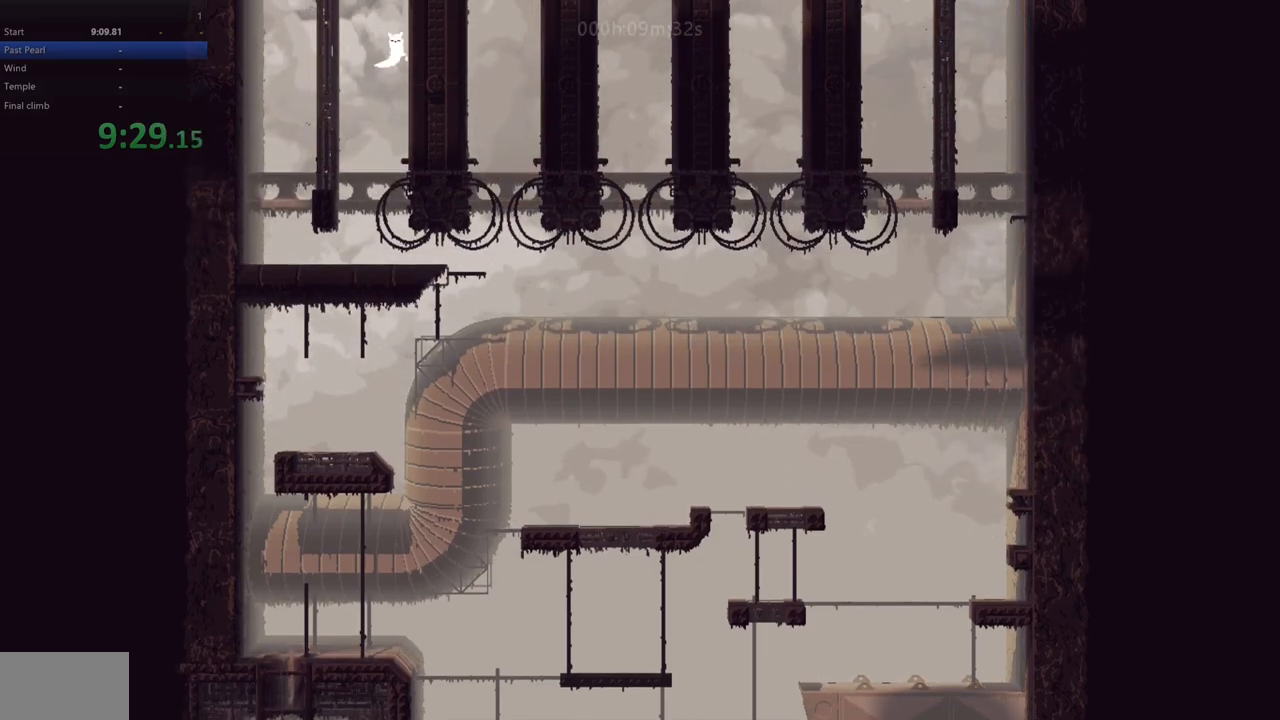
{"keys": ["right"], "events": [[67, "left", "down"], [67, "right", "up"], [67, "z", "down"], [167, "z", "up"], [233, "z", "down"], [317, "z", "up"], [383, "right", "down"], [400, "left", "up"], [400, "z", "down"], [483, "z", "up"]]}
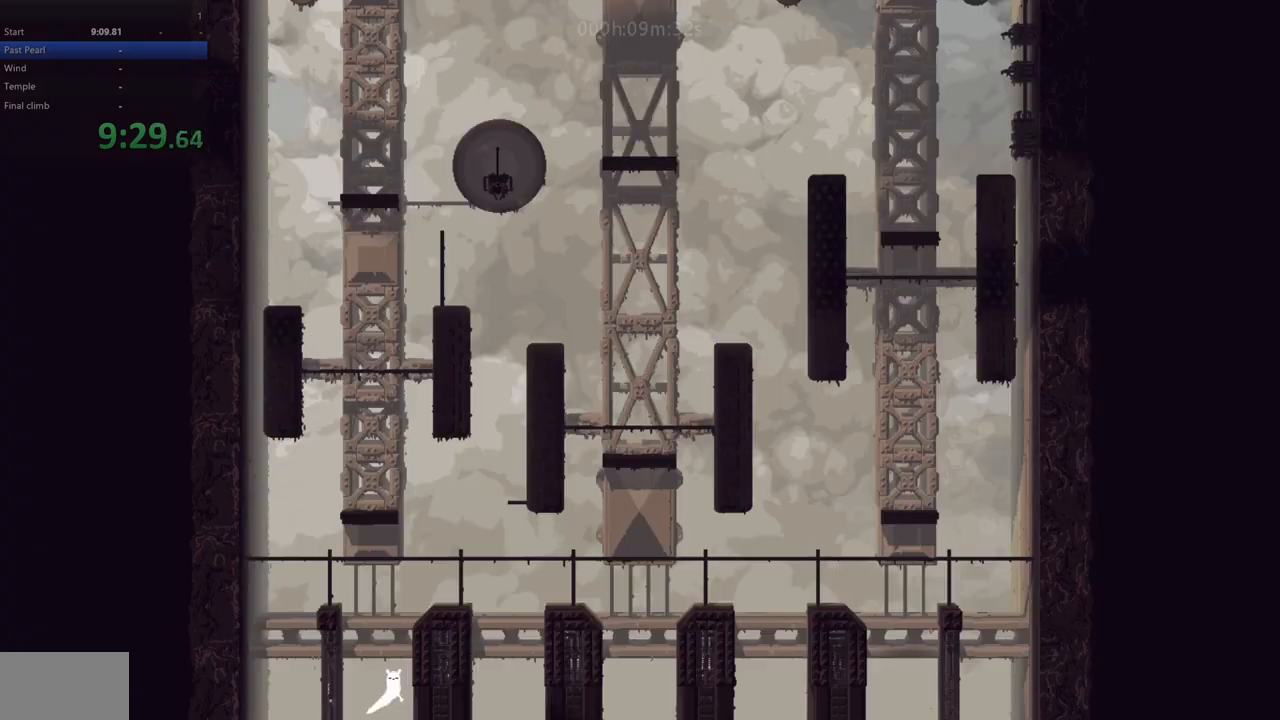
{"keys": ["left", "z"], "events": [[67, "z", "down"], [167, "z", "up"], [183, "right", "up"], [200, "left", "down"], [250, "z", "down"], [350, "z", "up"], [433, "z", "down"]]}
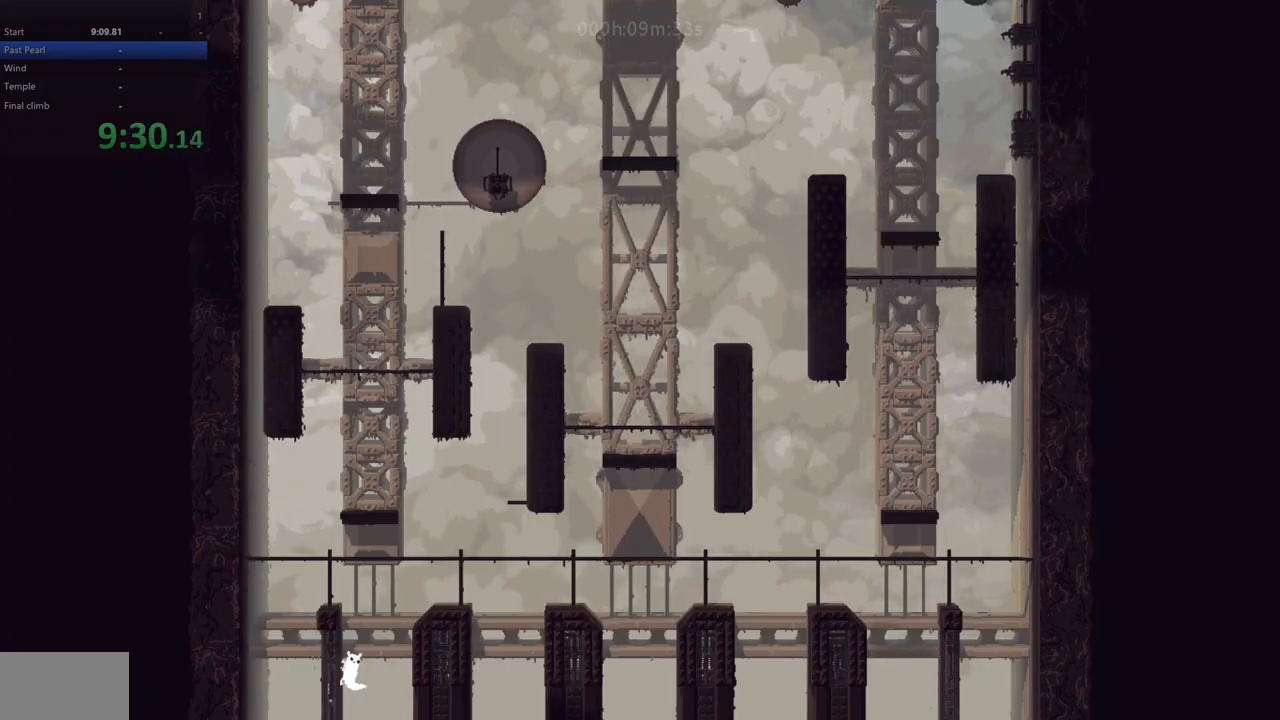
{"keys": ["left", "z"], "events": [[33, "right", "down"], [50, "left", "up"], [50, "z", "up"], [117, "z", "down"], [217, "z", "up"], [317, "z", "down"], [367, "right", "up"], [383, "left", "down"], [400, "z", "up"], [483, "z", "down"]]}
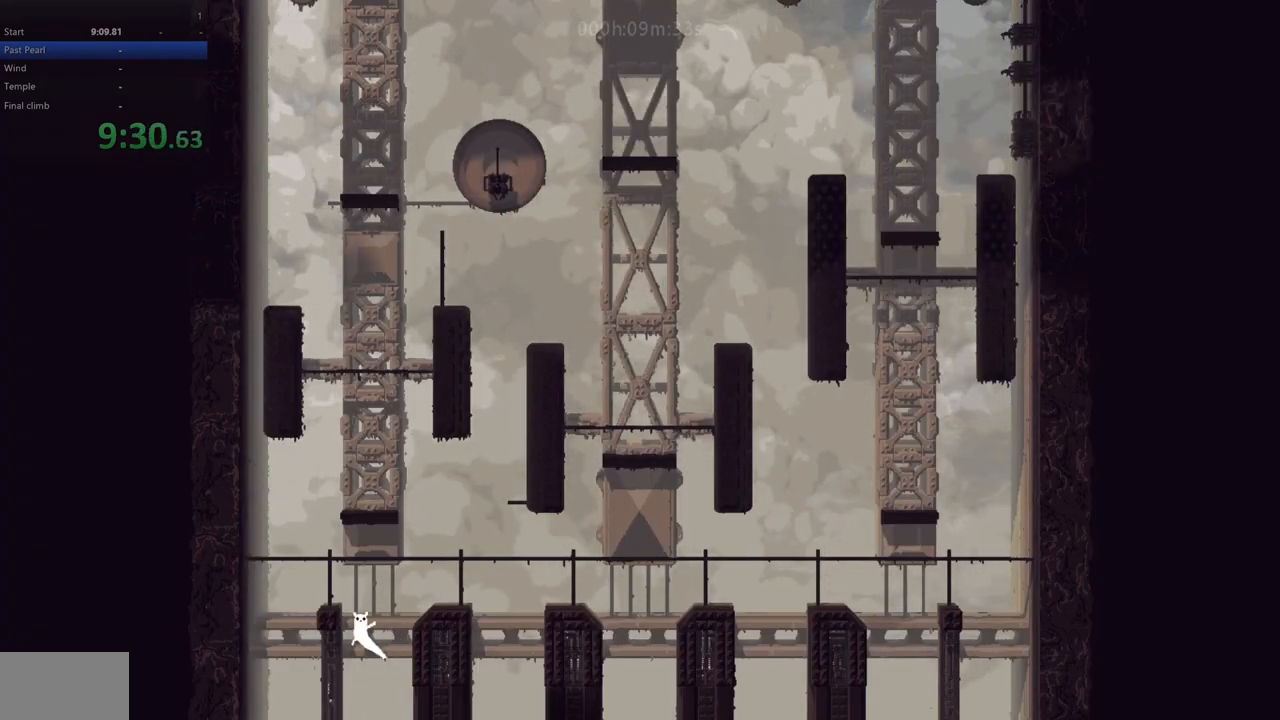
{"keys": ["right"], "events": [[67, "z", "up"], [150, "z", "down"], [167, "right", "down"], [183, "left", "up"], [300, "z", "up"]]}
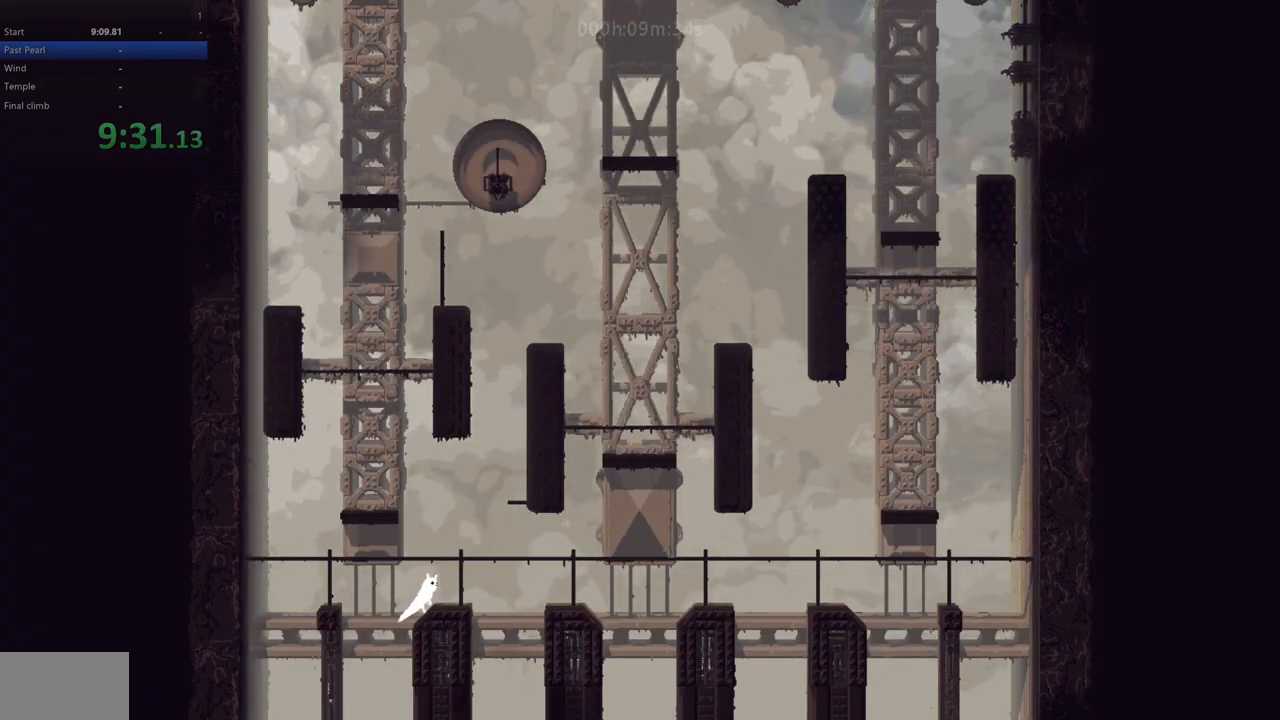
{"keys": ["left", "z"], "events": [[100, "right", "up"], [333, "z", "down"], [417, "left", "down"]]}
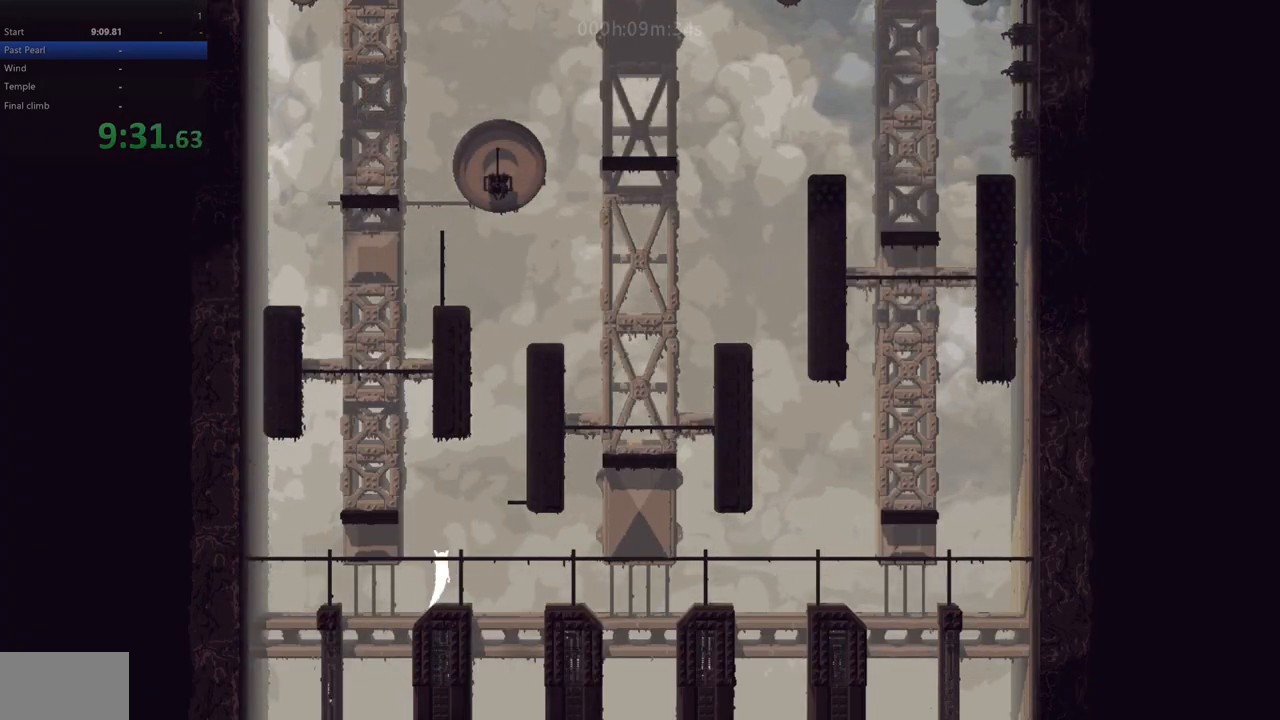
{"keys": ["left", "up"], "events": [[33, "up", "down"], [83, "z", "up"], [150, "up", "up"], [250, "up", "down"], [350, "up", "up"], [400, "up", "down"]]}
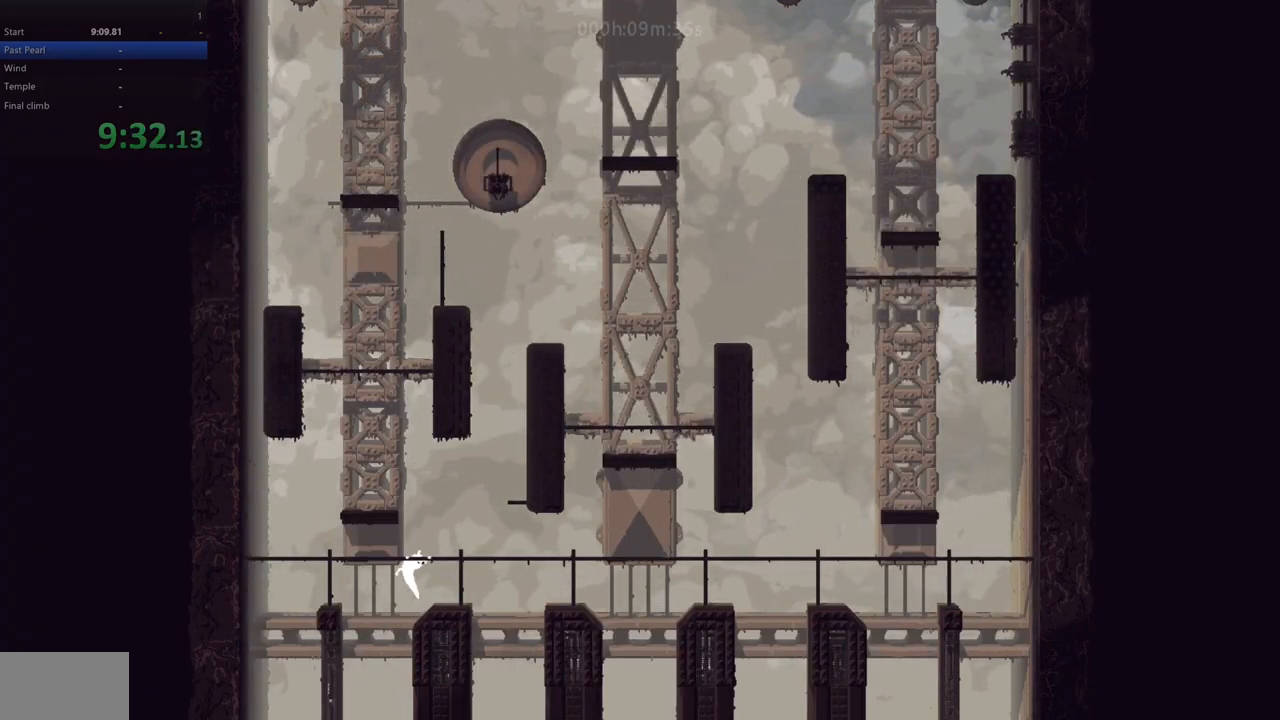
{"keys": [], "events": [[67, "up", "up"], [300, "left", "up"]]}
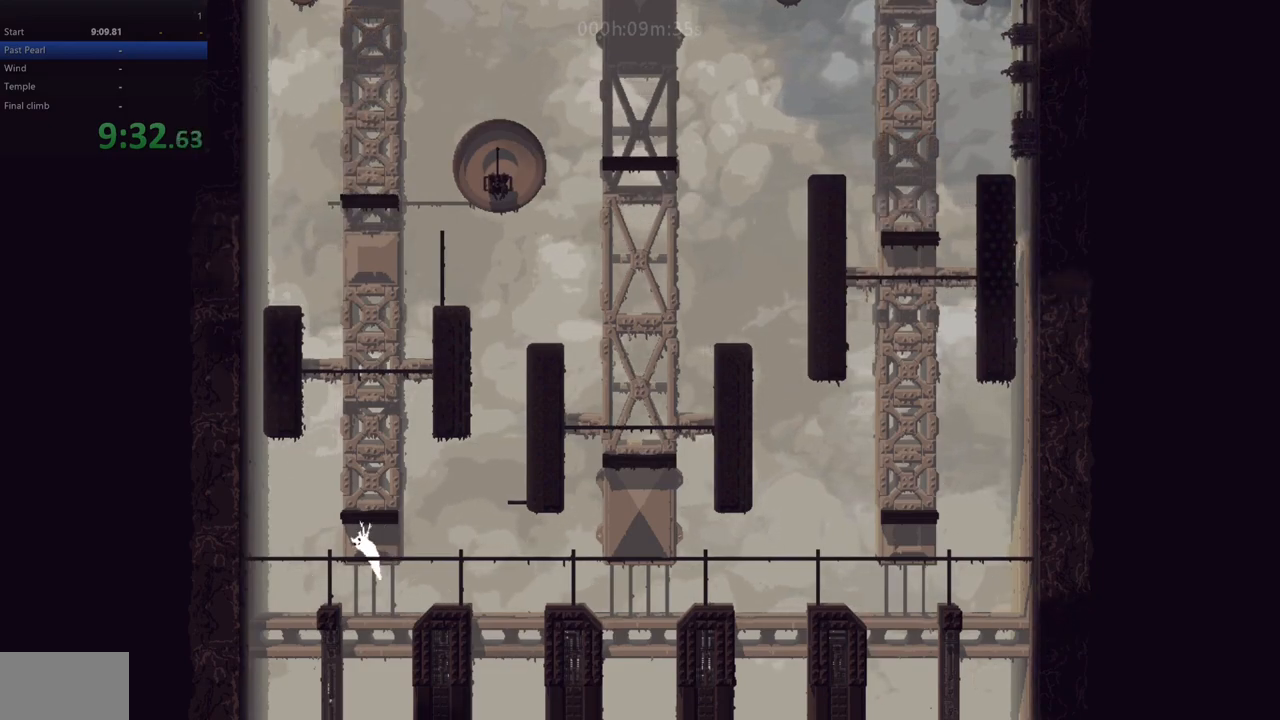
{"keys": ["down"], "events": [[50, "left", "down"], [267, "left", "up"], [500, "down", "down"]]}
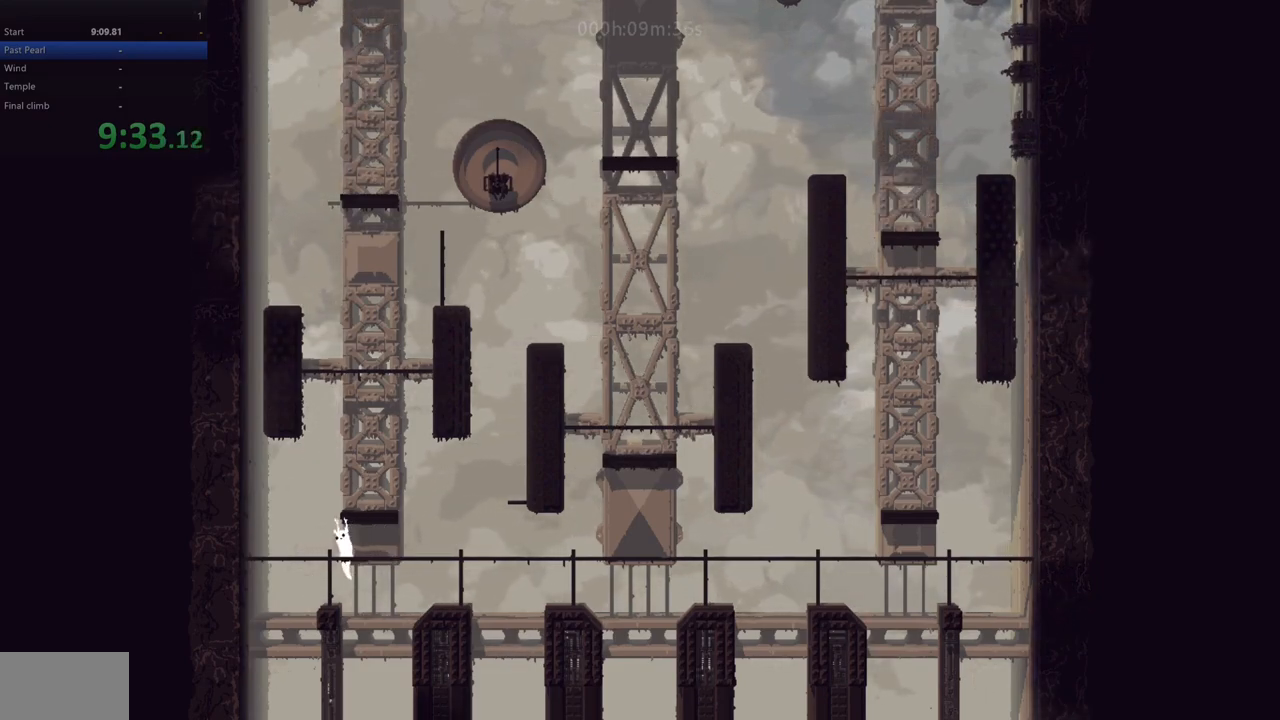
{"keys": [], "events": [[67, "down", "up"], [117, "left", "down"], [183, "up", "down"], [250, "left", "up"], [433, "up", "up"]]}
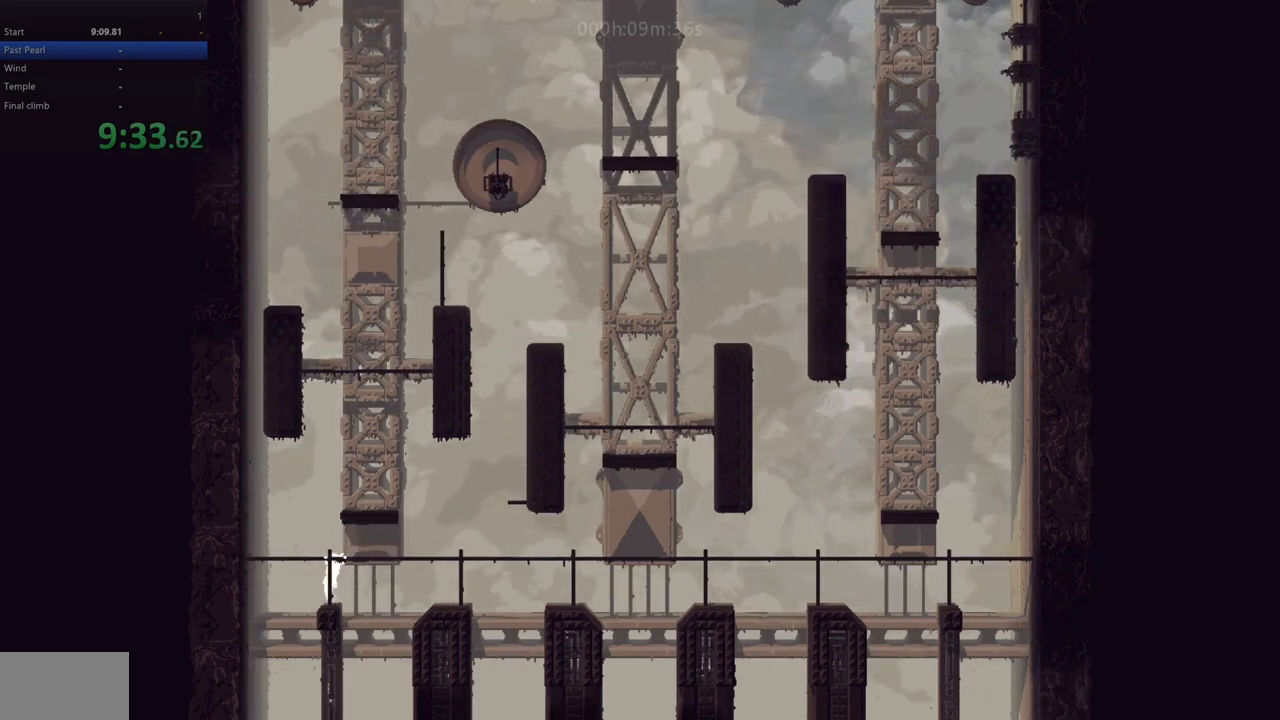
{"keys": ["up"], "events": [[233, "down", "down"], [300, "down", "up"], [400, "up", "down"]]}
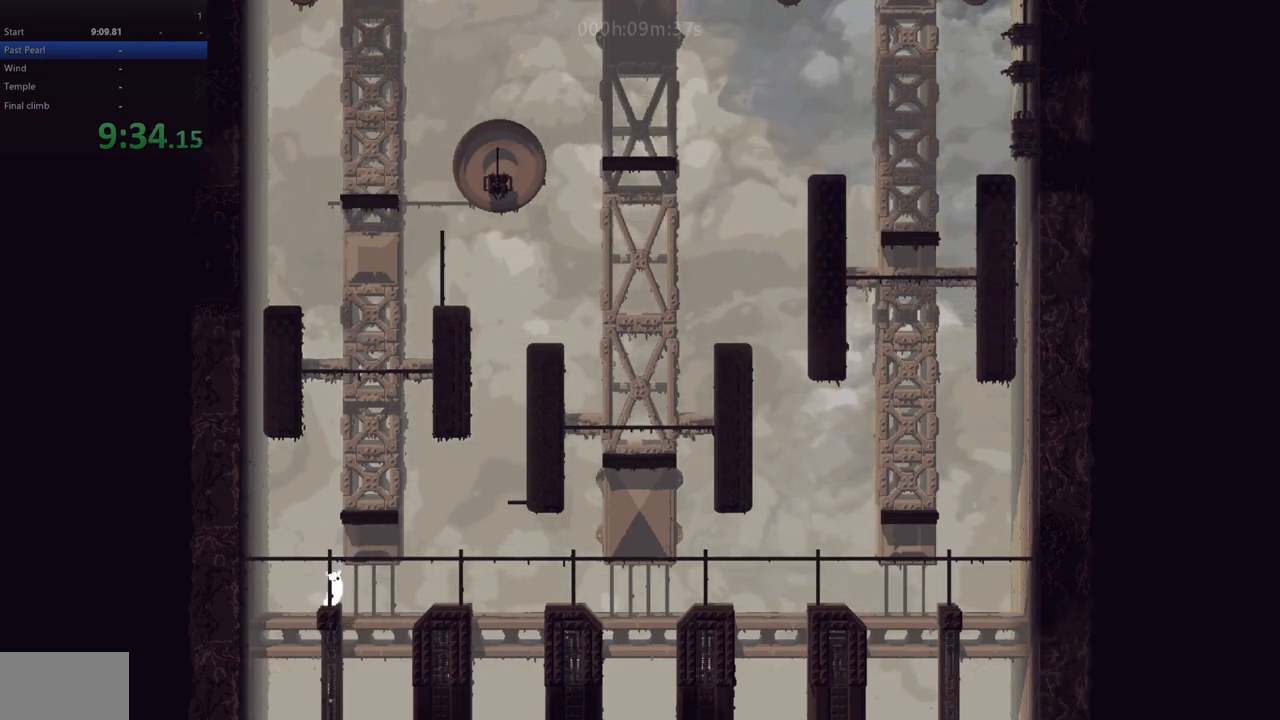
{"keys": ["up"], "events": [[333, "z", "down"], [433, "z", "up"]]}
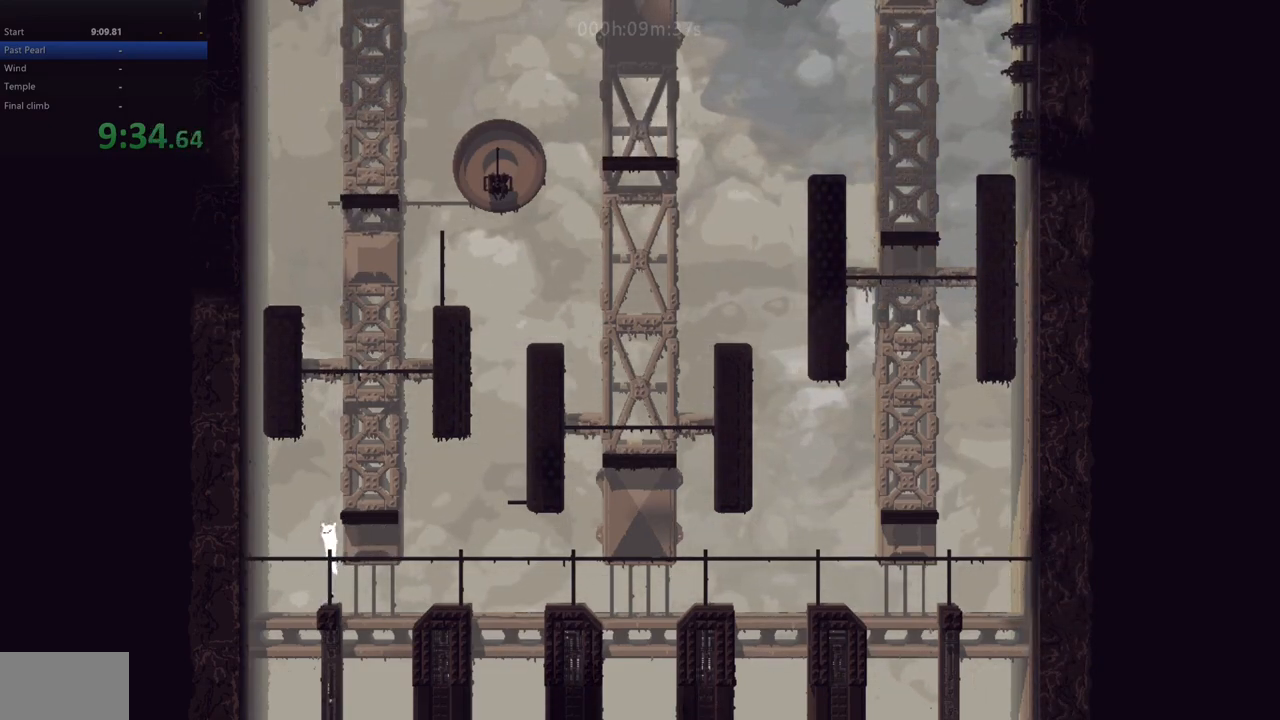
{"keys": ["left"], "events": [[33, "z", "down"], [50, "right", "down"], [67, "up", "up"], [350, "right", "up"], [350, "z", "up"], [367, "left", "down"]]}
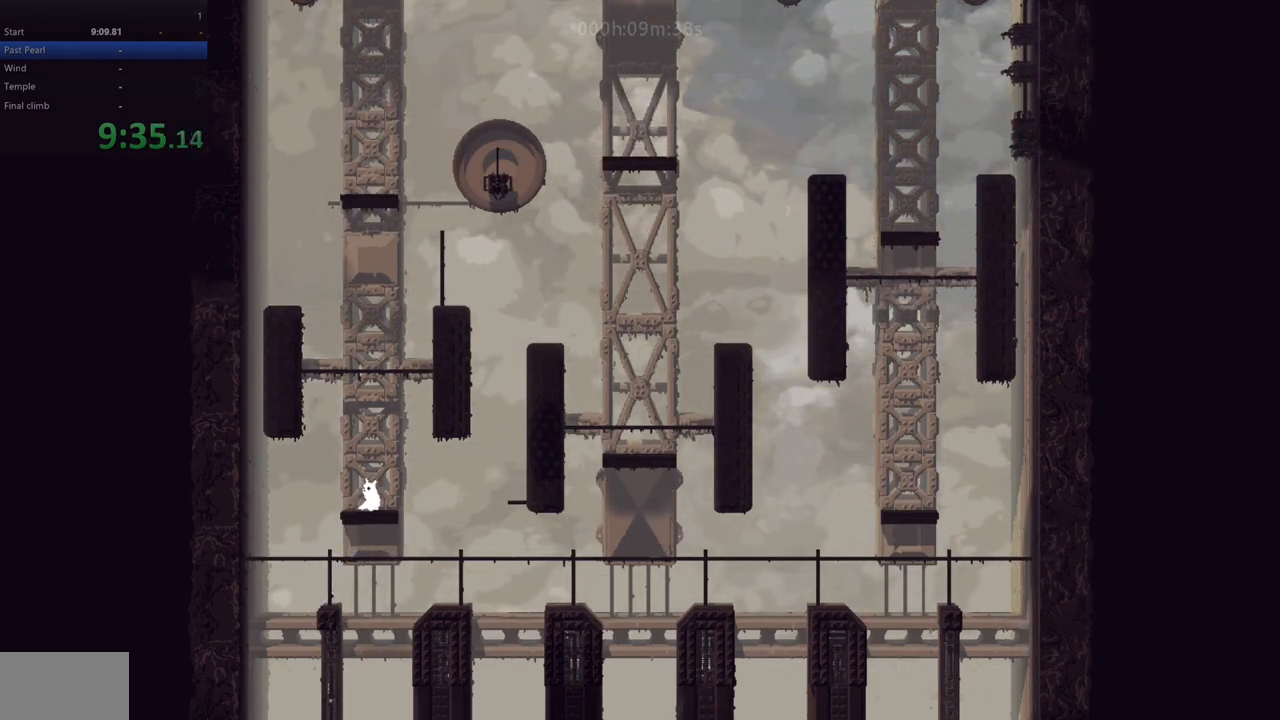
{"keys": ["right"], "events": [[33, "left", "up"], [400, "right", "down"]]}
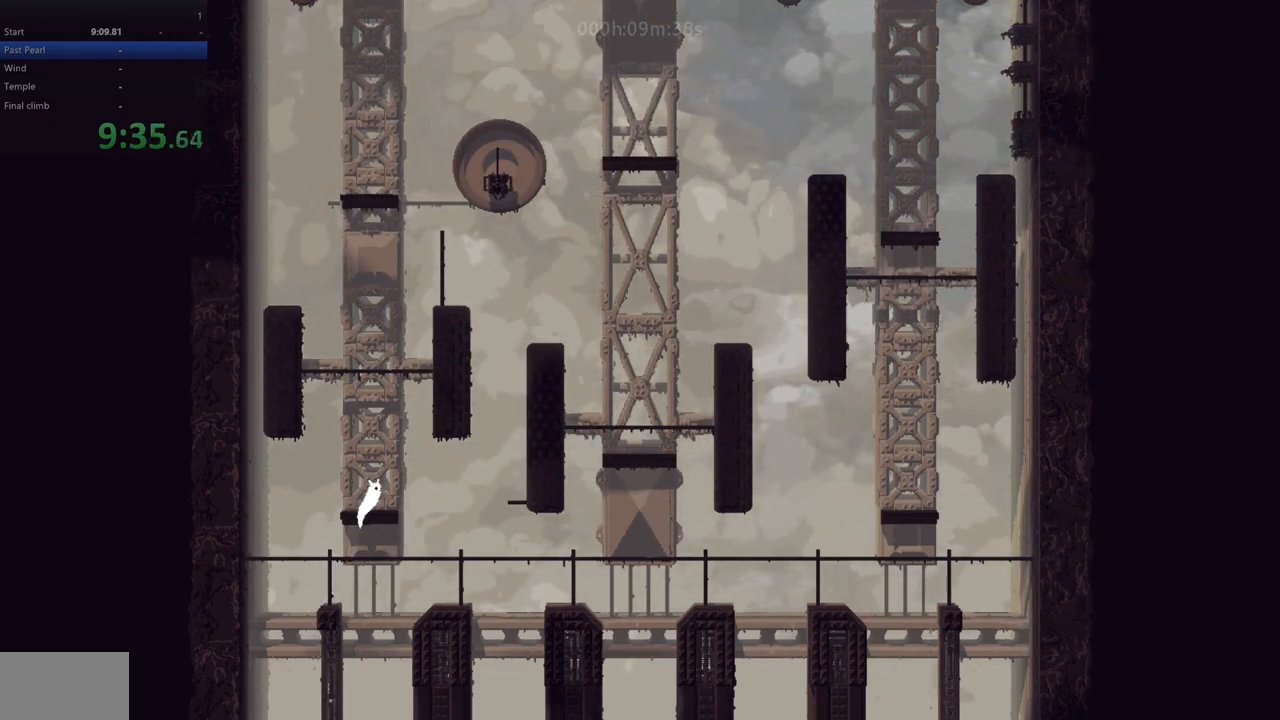
{"keys": ["left"], "events": [[50, "z", "down"], [167, "z", "up"], [383, "left", "down"], [417, "right", "up"]]}
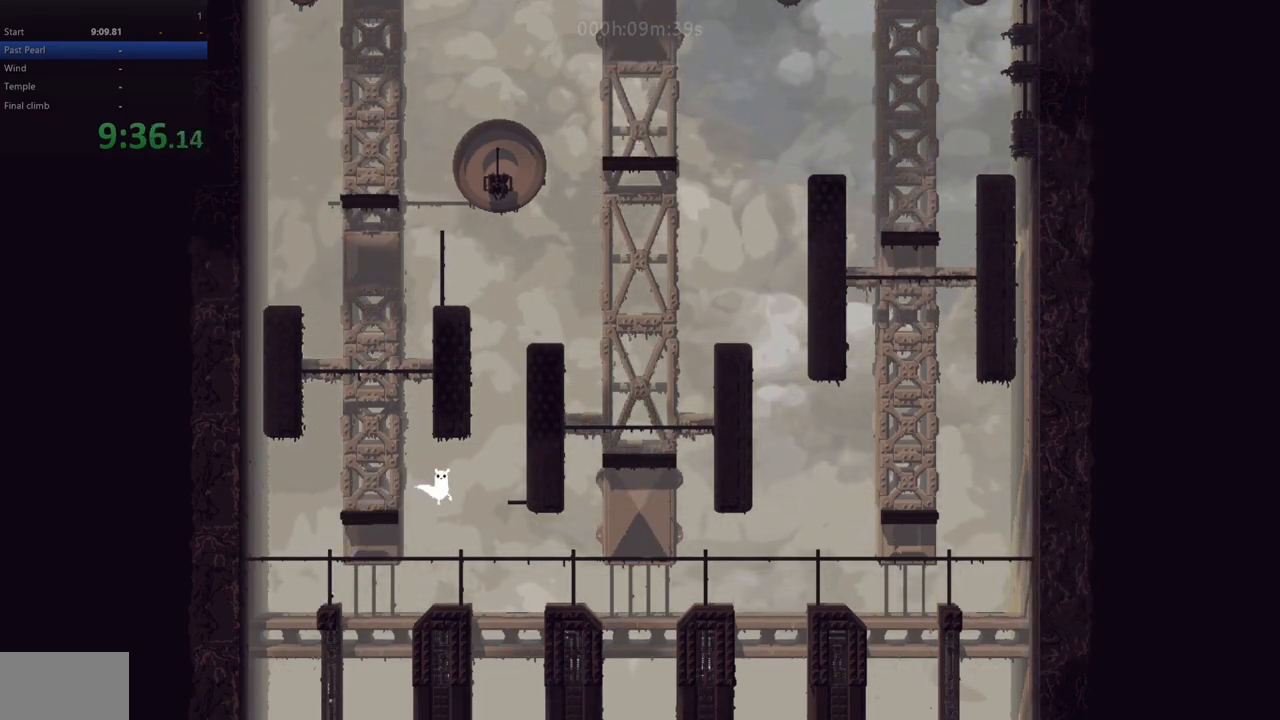
{"keys": ["up"], "events": [[33, "left", "up"], [167, "right", "down"], [400, "up", "down"], [450, "right", "up"]]}
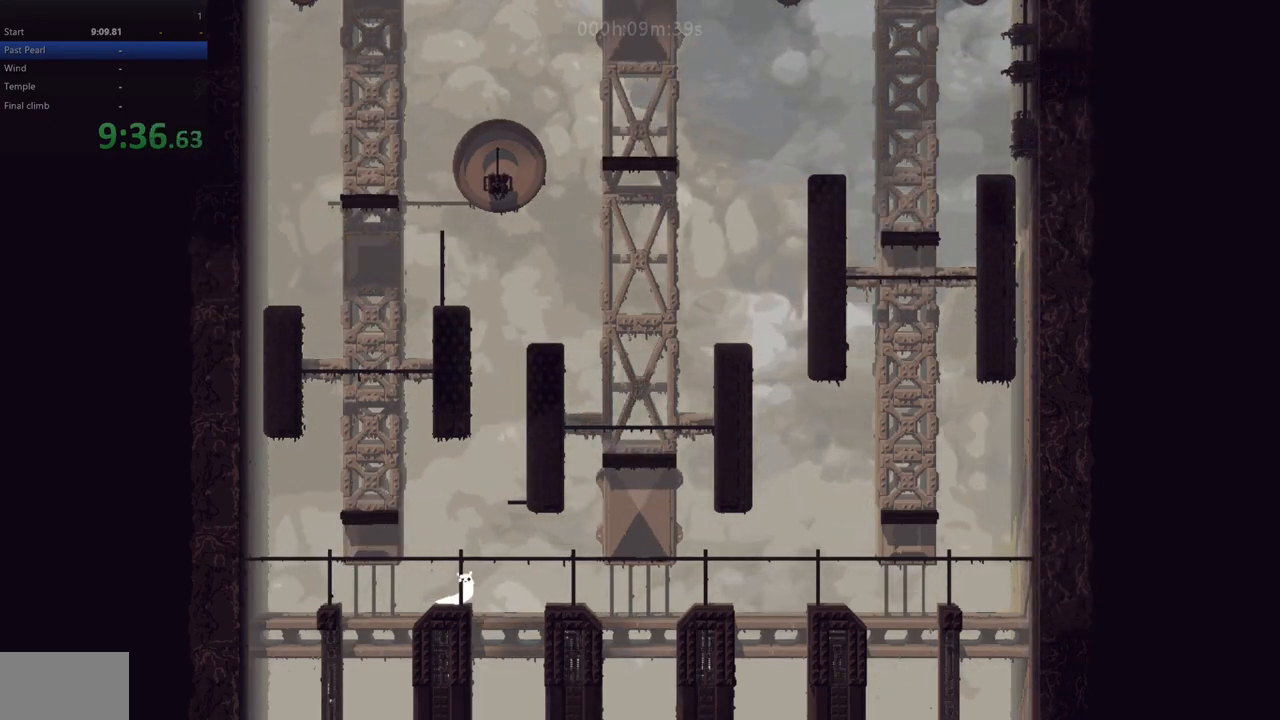
{"keys": ["right"], "events": [[350, "z", "down"], [467, "z", "up"], [500, "right", "down"], [500, "up", "up"]]}
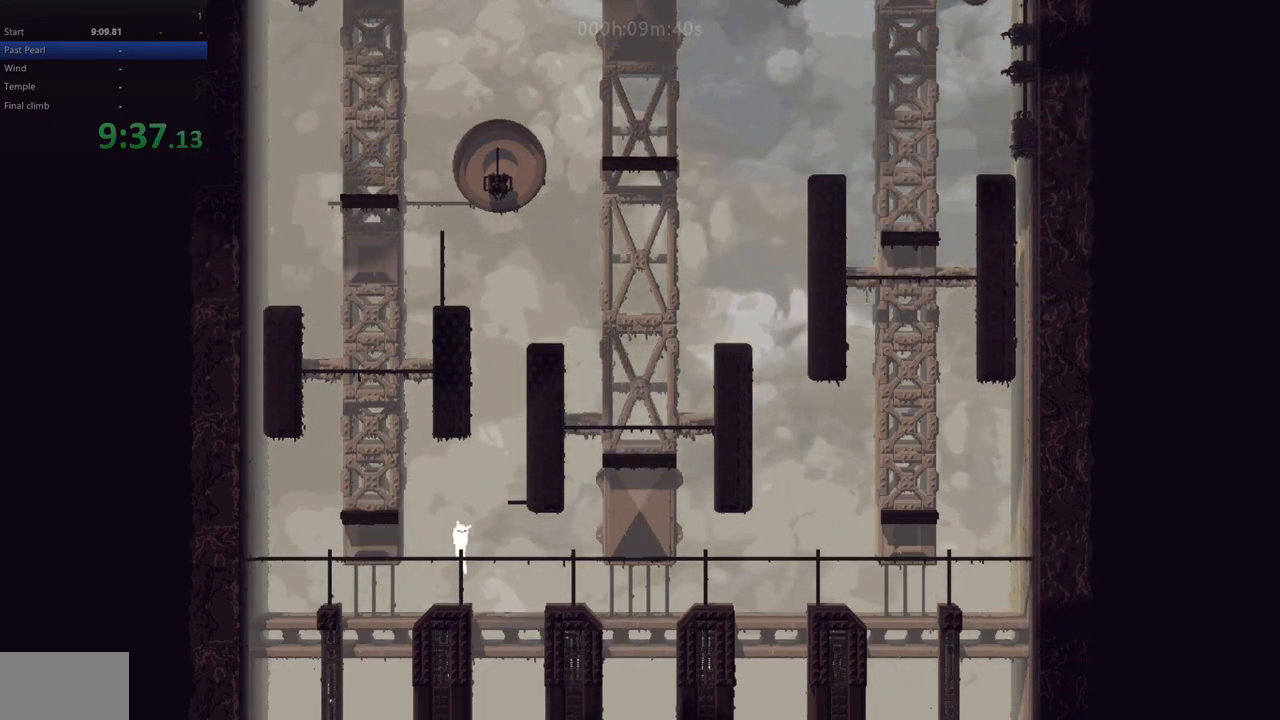
{"keys": ["up"], "events": [[33, "z", "down"], [333, "up", "down"], [350, "z", "up"], [500, "right", "up"]]}
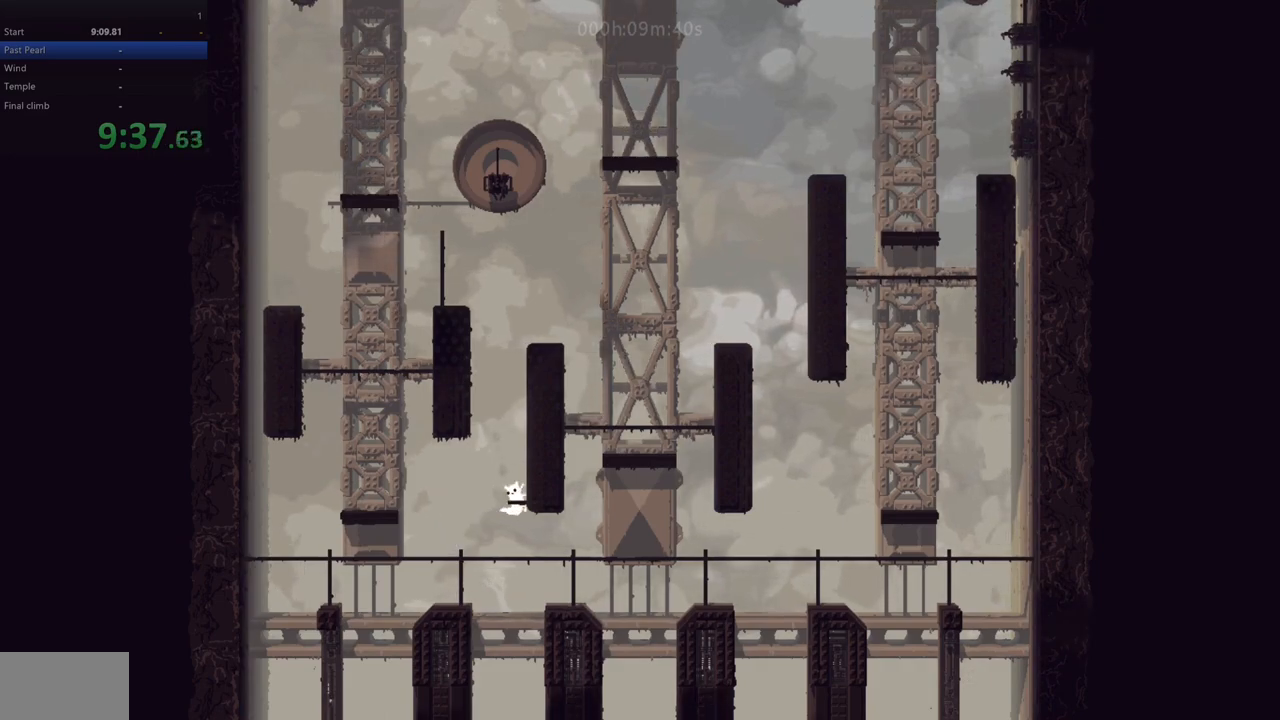
{"keys": ["up"], "events": [[33, "up", "up"], [133, "up", "down"], [400, "up", "up"], [467, "up", "down"]]}
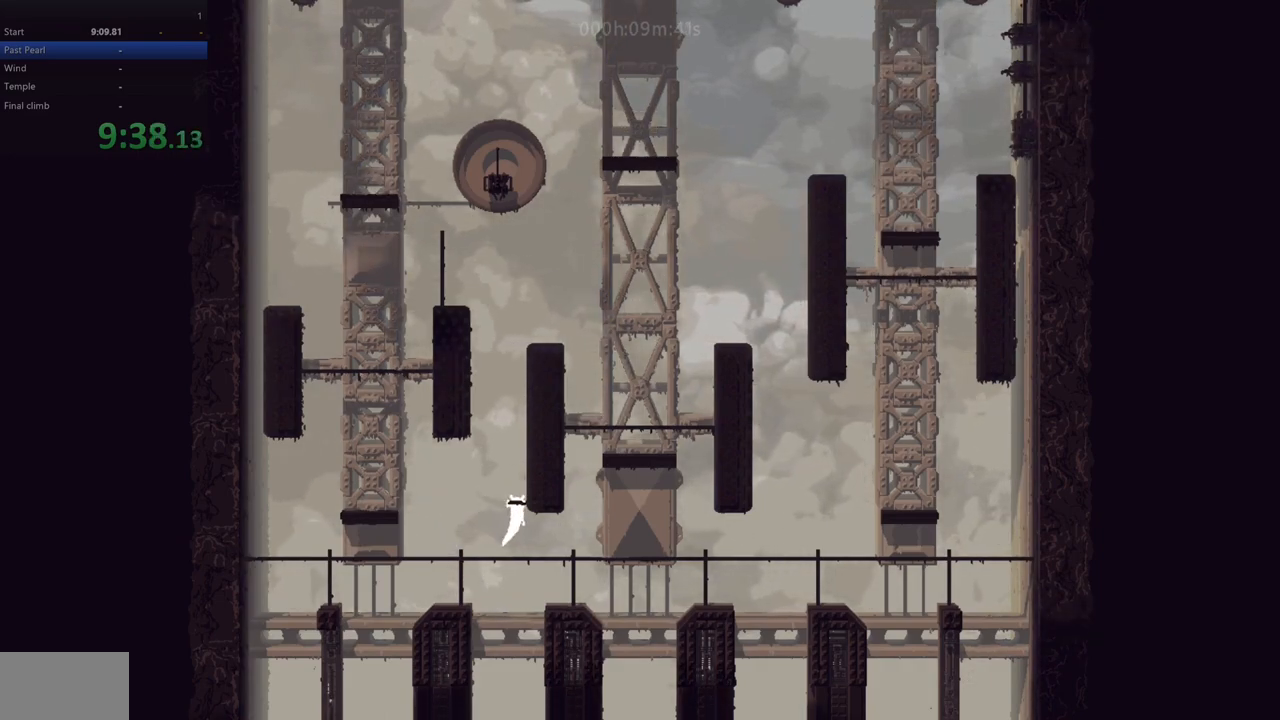
{"keys": ["z"], "events": [[300, "up", "up"], [500, "z", "down"]]}
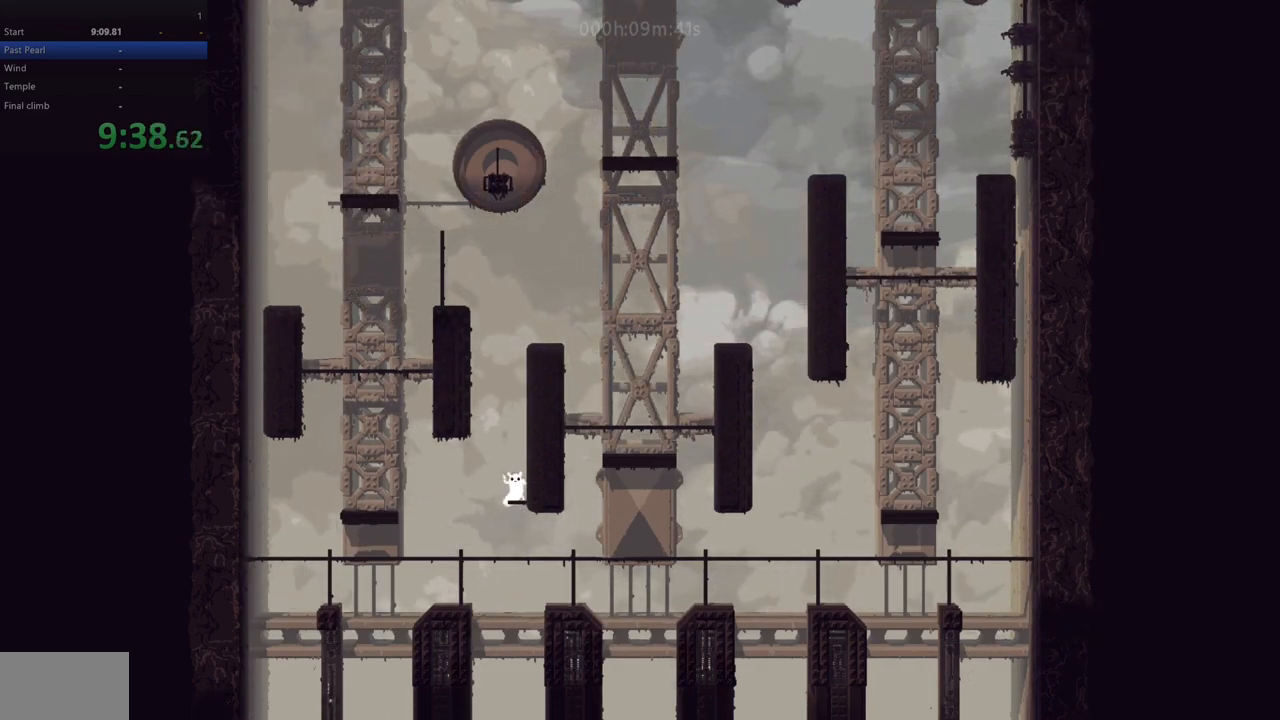
{"keys": ["left", "z"], "events": [[133, "right", "down"], [233, "z", "up"], [300, "z", "down"], [417, "right", "up"], [433, "left", "down"], [433, "z", "up"], [500, "z", "down"]]}
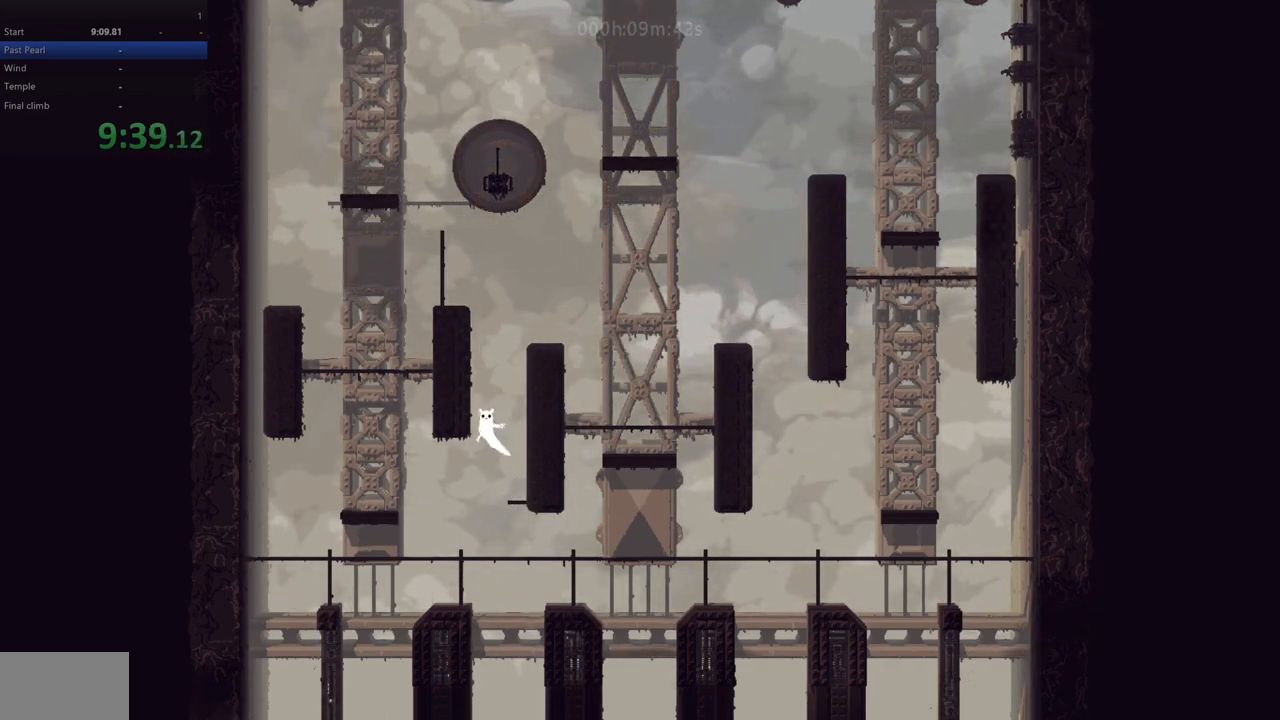
{"keys": ["left", "z"], "events": [[83, "z", "up"], [167, "z", "down"], [183, "right", "down"], [200, "left", "up"], [267, "z", "up"], [350, "z", "down"], [417, "z", "up"], [433, "left", "down"], [433, "right", "up"], [500, "z", "down"]]}
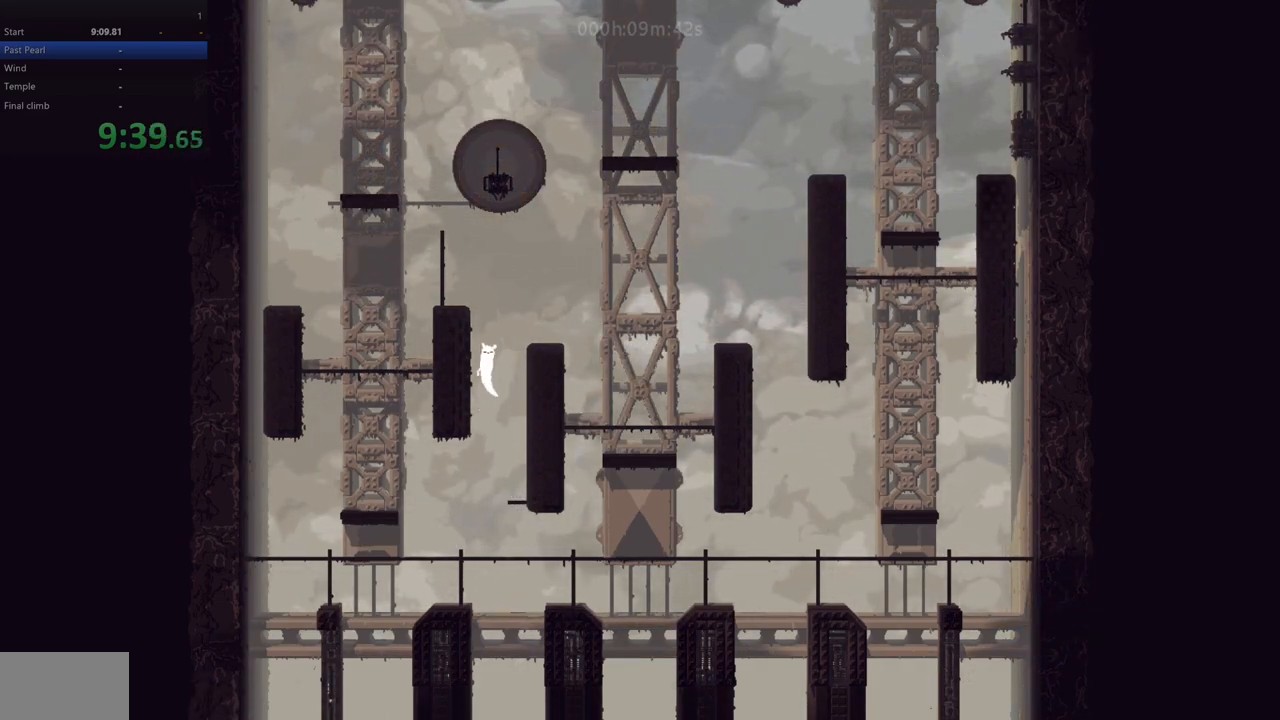
{"keys": [], "events": [[83, "z", "up"], [117, "right", "down"], [133, "left", "up"], [367, "right", "up"]]}
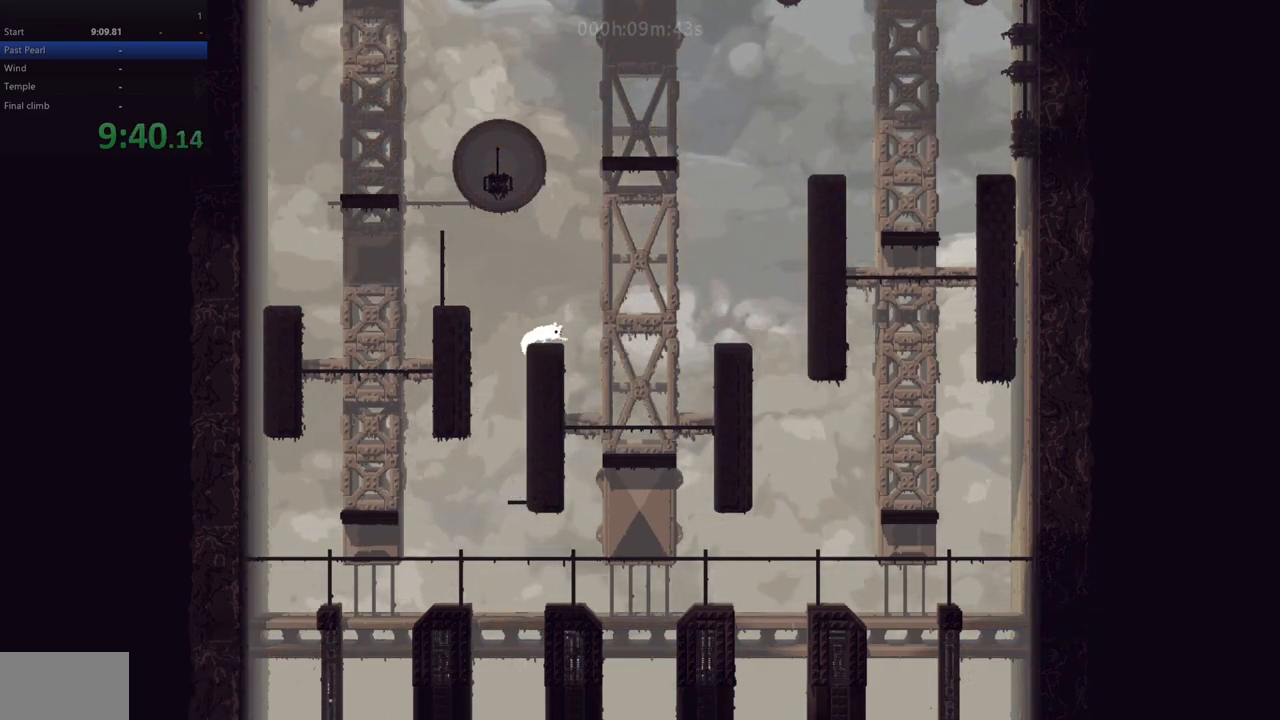
{"keys": ["left", "z"], "events": [[117, "left", "down"], [233, "z", "down"]]}